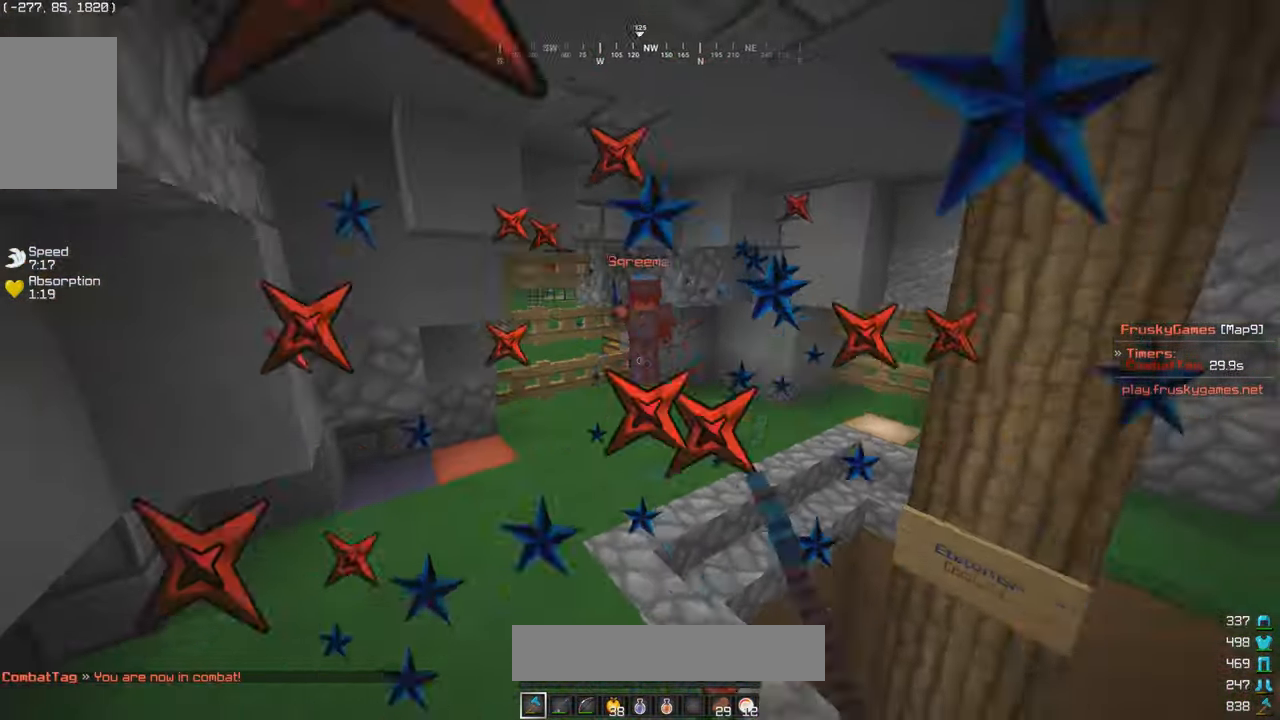
Gameplay with keyboard and mouse; each line is a JSON object with the keys and mouse buttons held at the frame after it. "events" lists presses ("down") and releases ("up") of "a", "d", "s", "w", "mouse_left" and "mouse_right" between this image and that frame as [ms after this image, input, new state], when the widget could be followed in between. "mouse_left", "mouse_right" = the "left", "right" buttons of the "mouse" list. No other keys are recorded. Fast repeated clicks can show as one long hold. Mouse movement is not recorded.
{"keys": ["w"], "mouse": ["left"], "events": [[167, "a", "up"]]}
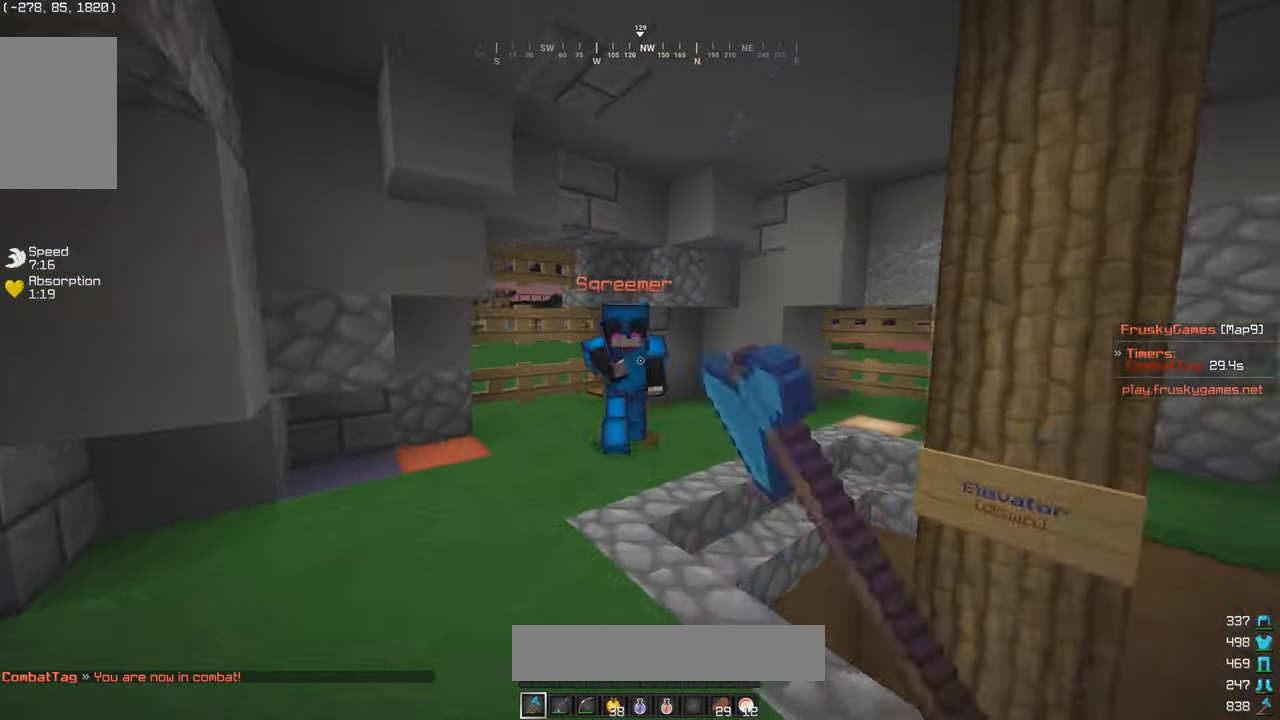
{"keys": ["w"], "mouse": ["left"], "events": [[133, "mouse_left", "up"], [250, "a", "down"], [250, "mouse_left", "down"], [333, "a", "up"]]}
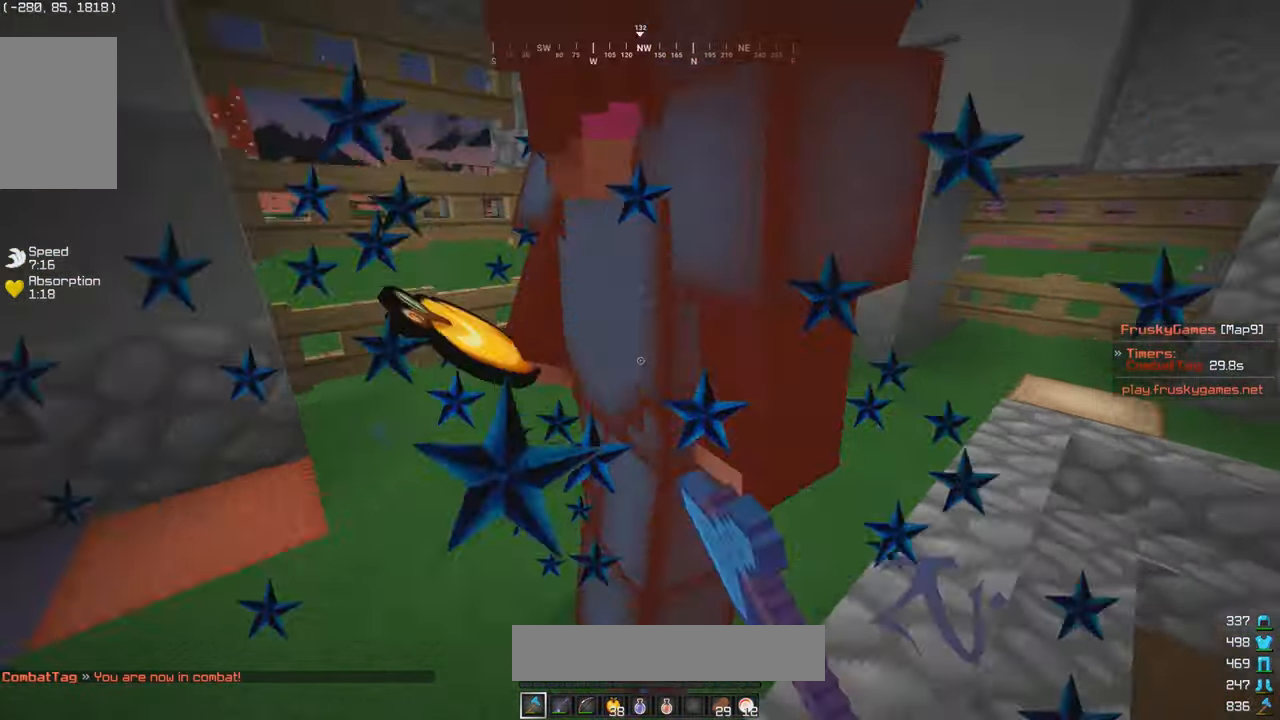
{"keys": [], "mouse": ["left"], "events": [[483, "w", "up"]]}
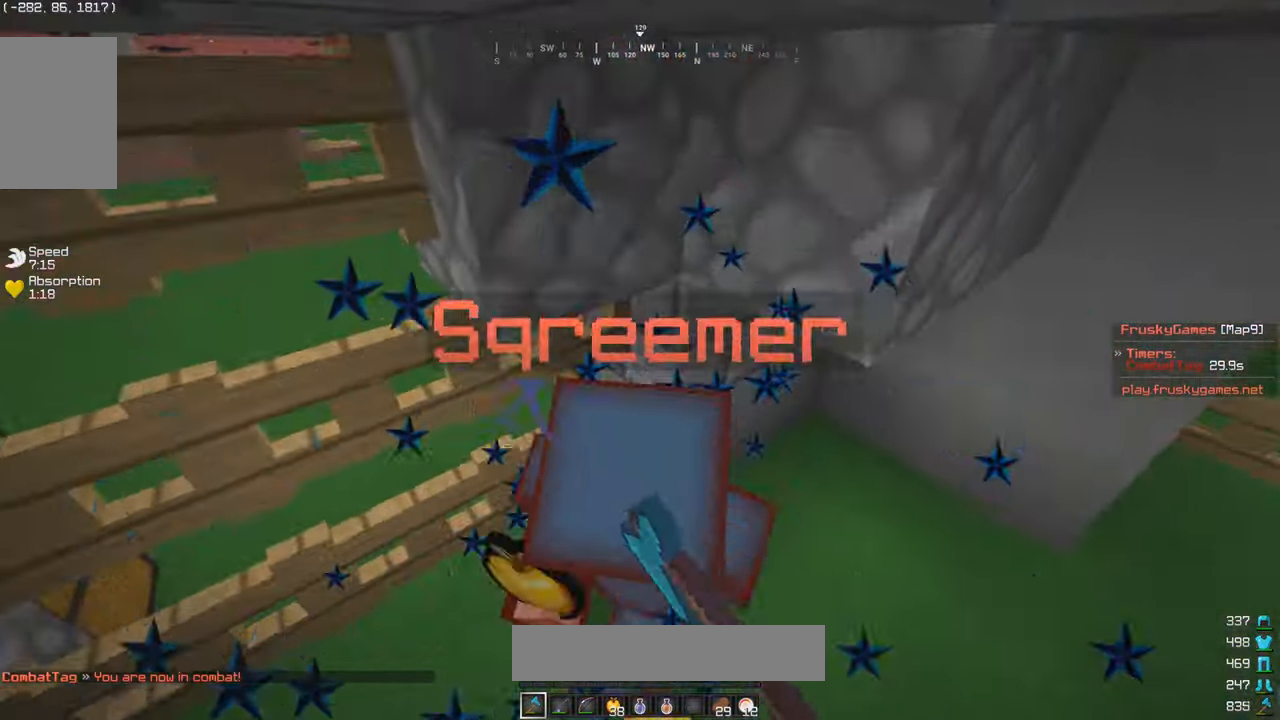
{"keys": [], "mouse": [], "events": [[150, "s", "down"], [300, "s", "up"], [433, "mouse_left", "up"]]}
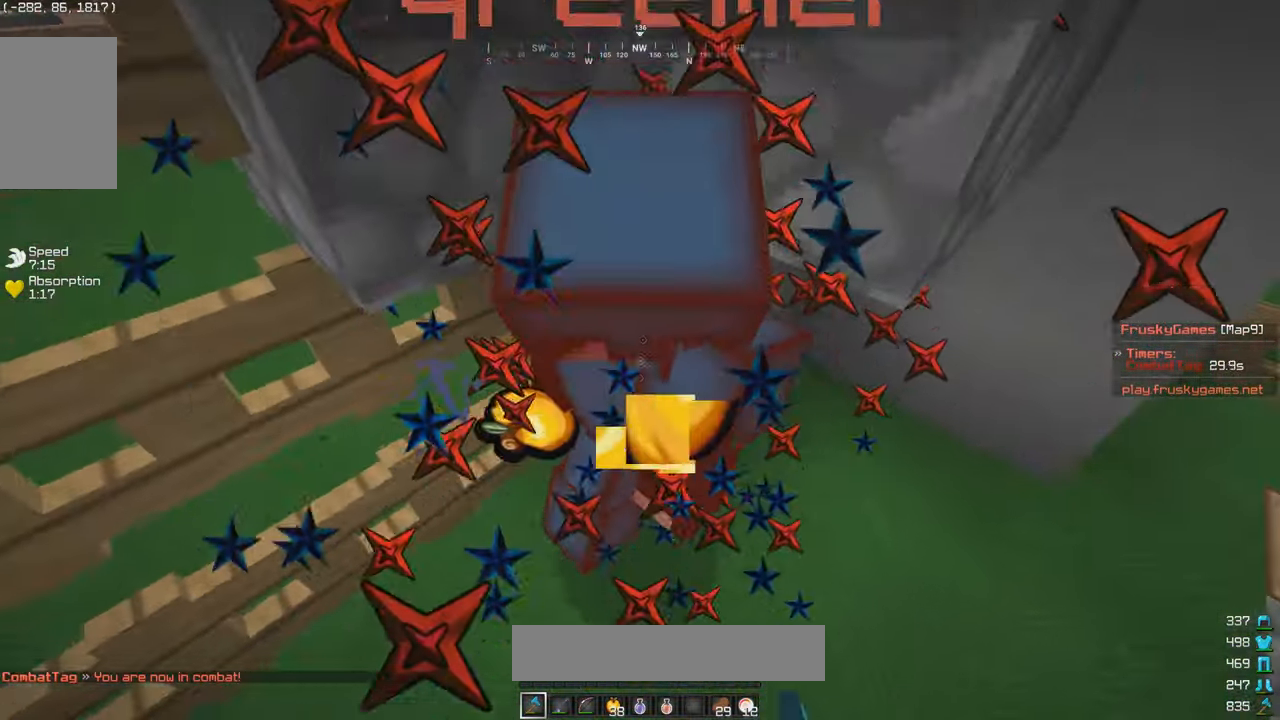
{"keys": ["s"], "mouse": ["left"], "events": [[50, "mouse_left", "down"], [200, "w", "down"], [250, "a", "down"], [433, "a", "up"], [433, "w", "up"], [500, "s", "down"]]}
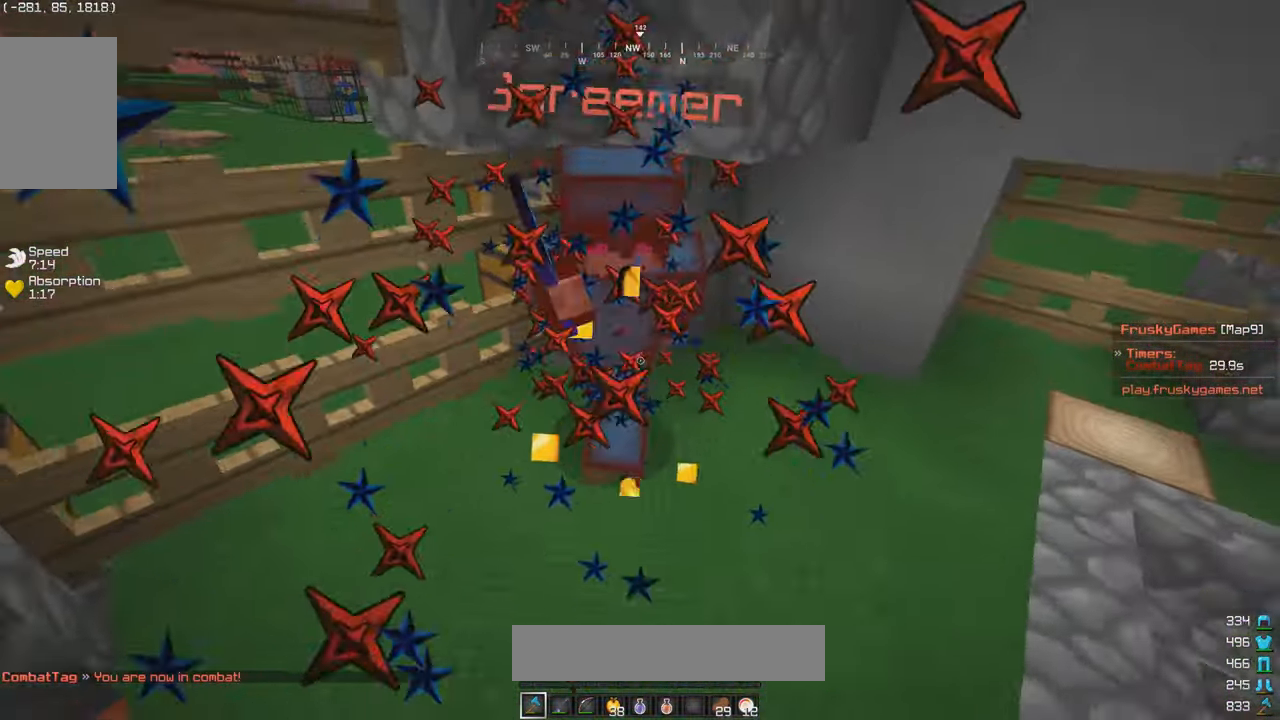
{"keys": ["w"], "mouse": ["left"], "events": [[134, "s", "up"], [150, "w", "down"], [184, "mouse_left", "up"], [250, "mouse_left", "down"]]}
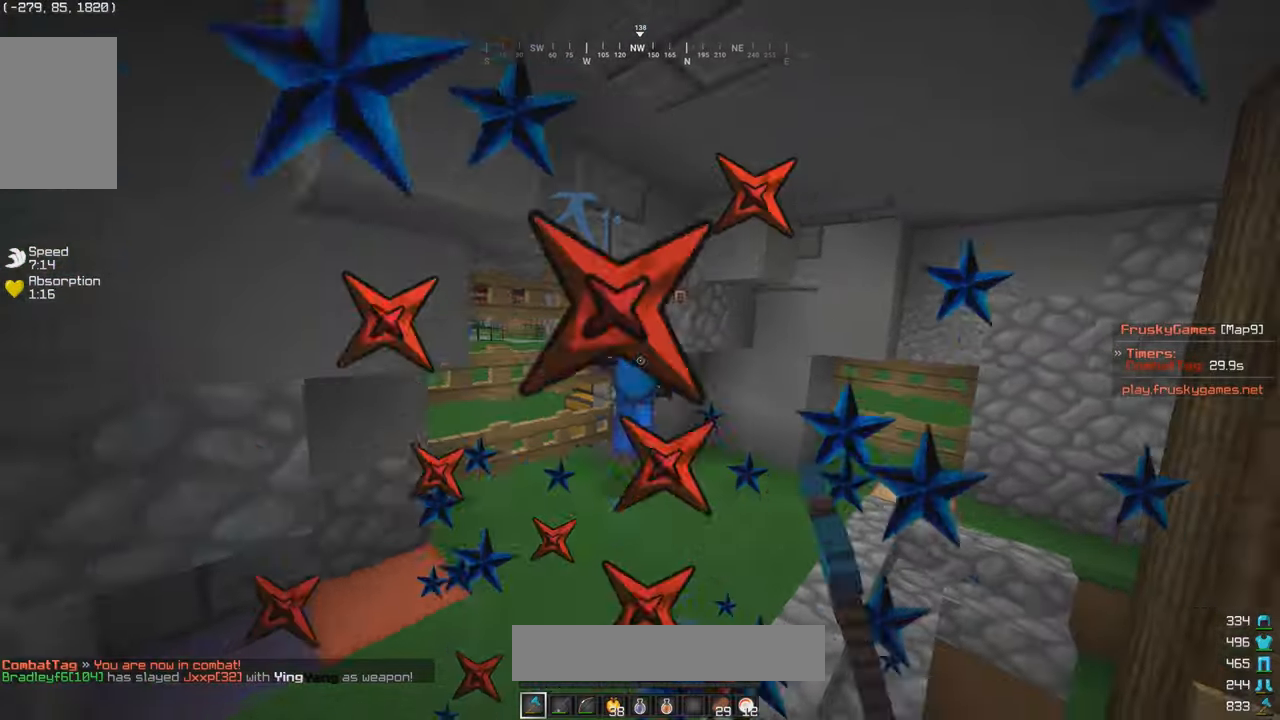
{"keys": ["w"], "mouse": ["left"], "events": []}
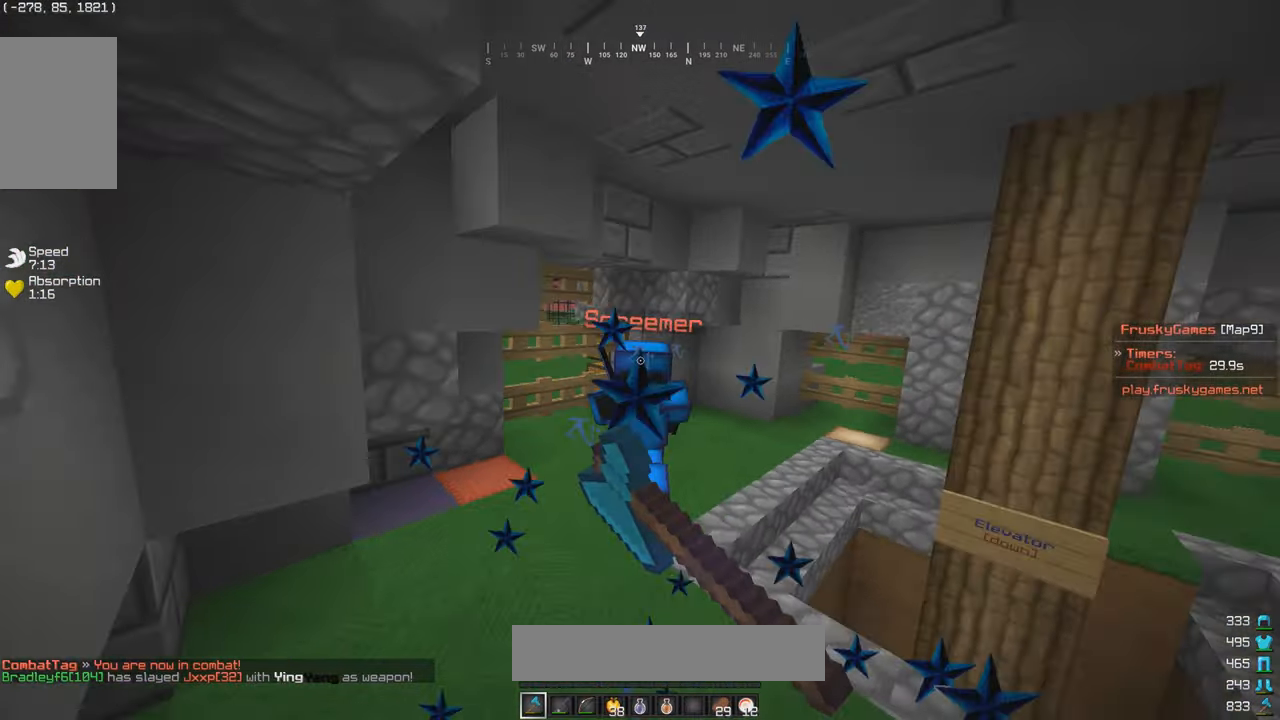
{"keys": ["w"], "mouse": ["left"], "events": []}
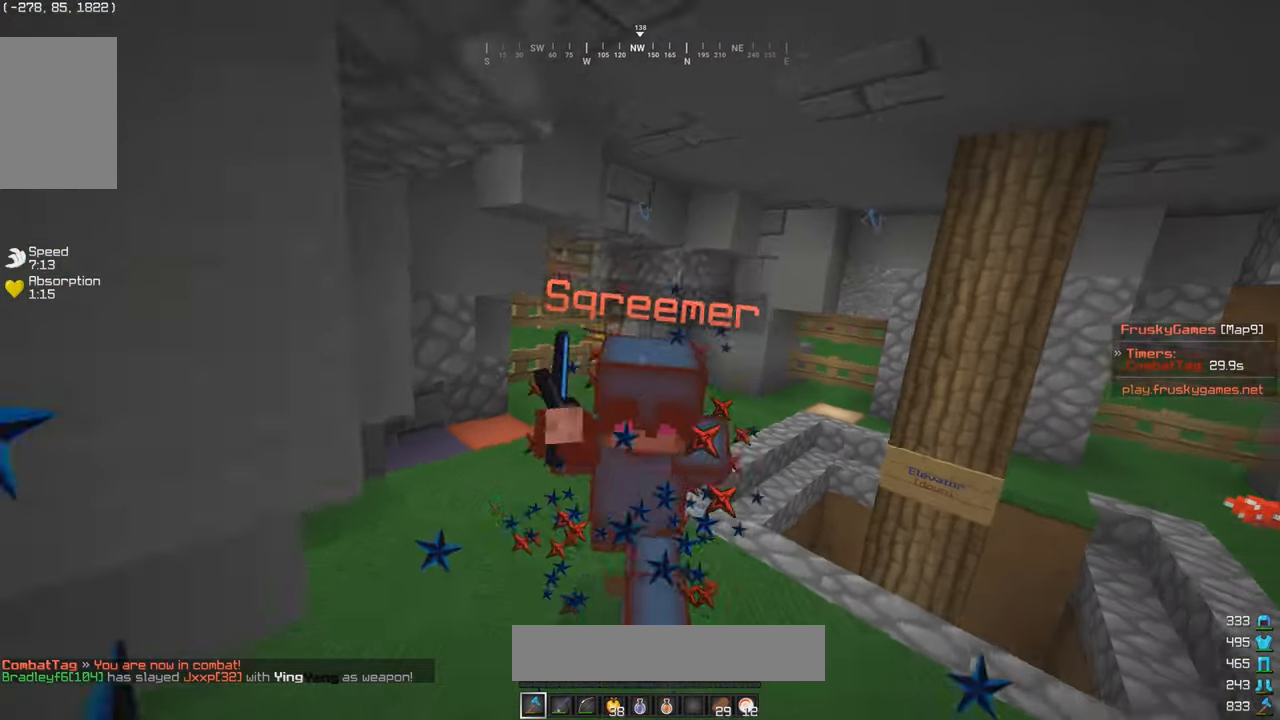
{"keys": ["w"], "mouse": ["left"], "events": []}
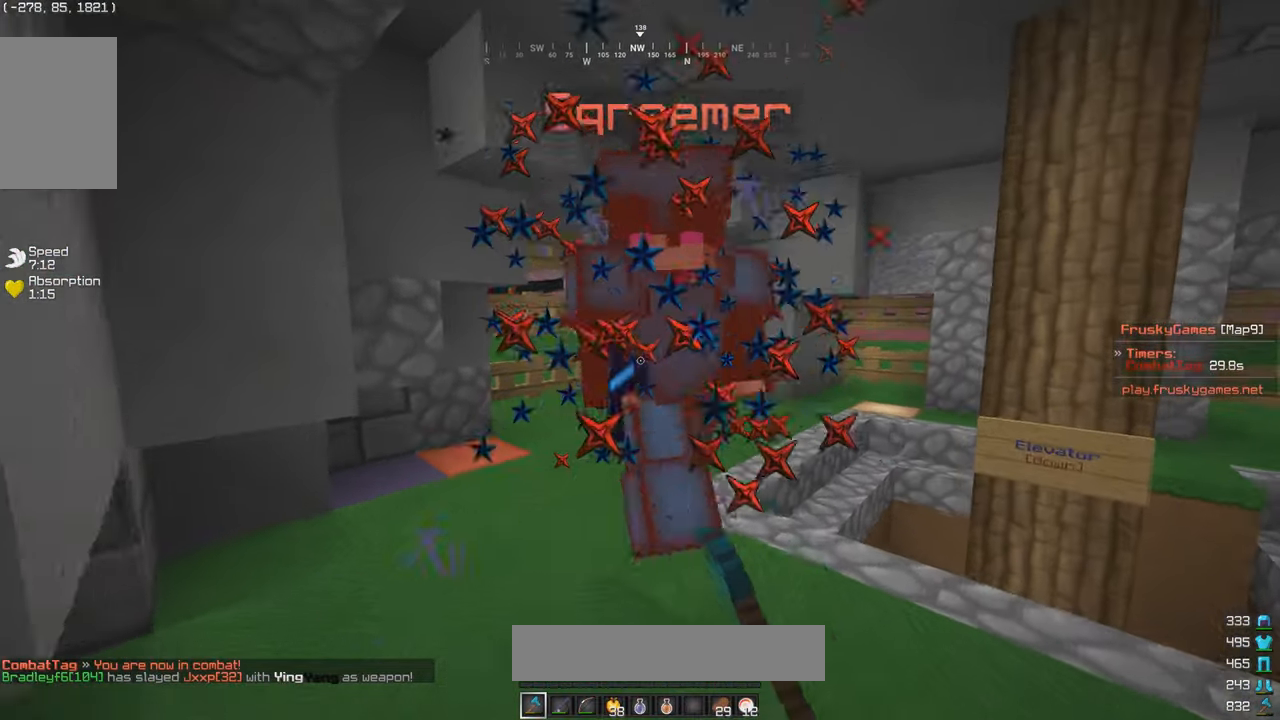
{"keys": ["w"], "mouse": ["left"], "events": [[350, "d", "down"], [434, "d", "up"]]}
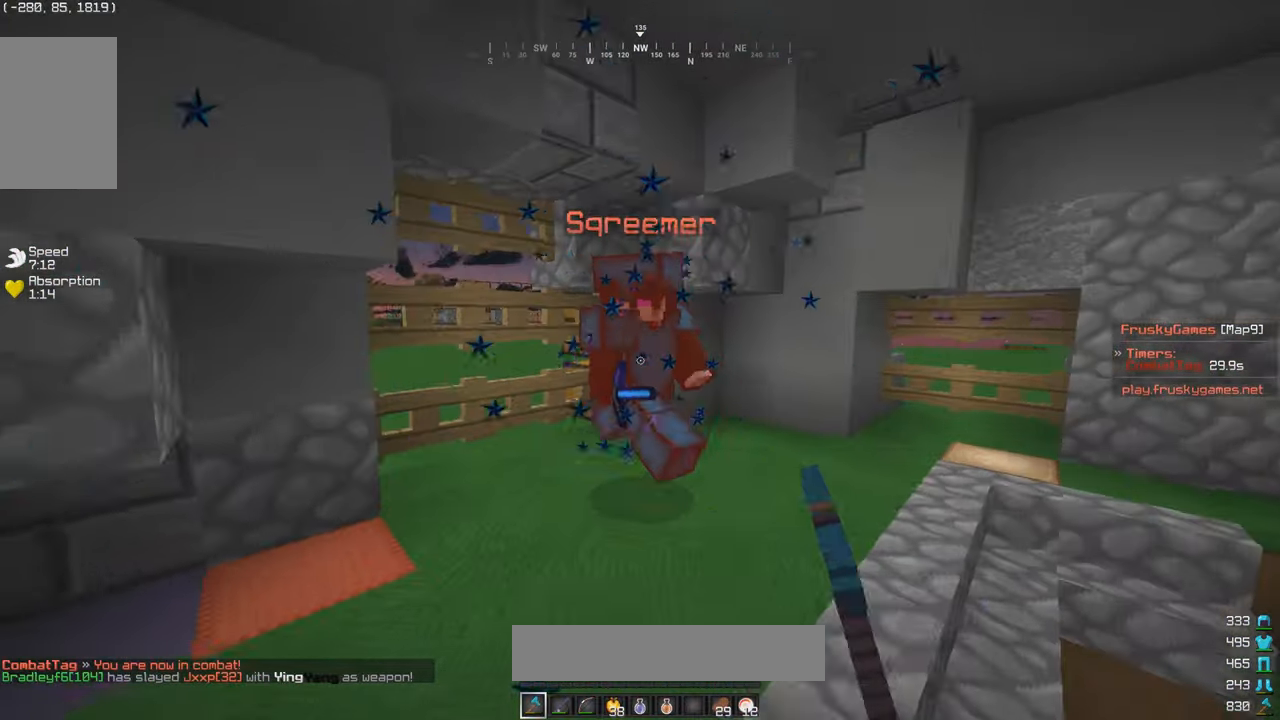
{"keys": ["w"], "mouse": ["left"], "events": []}
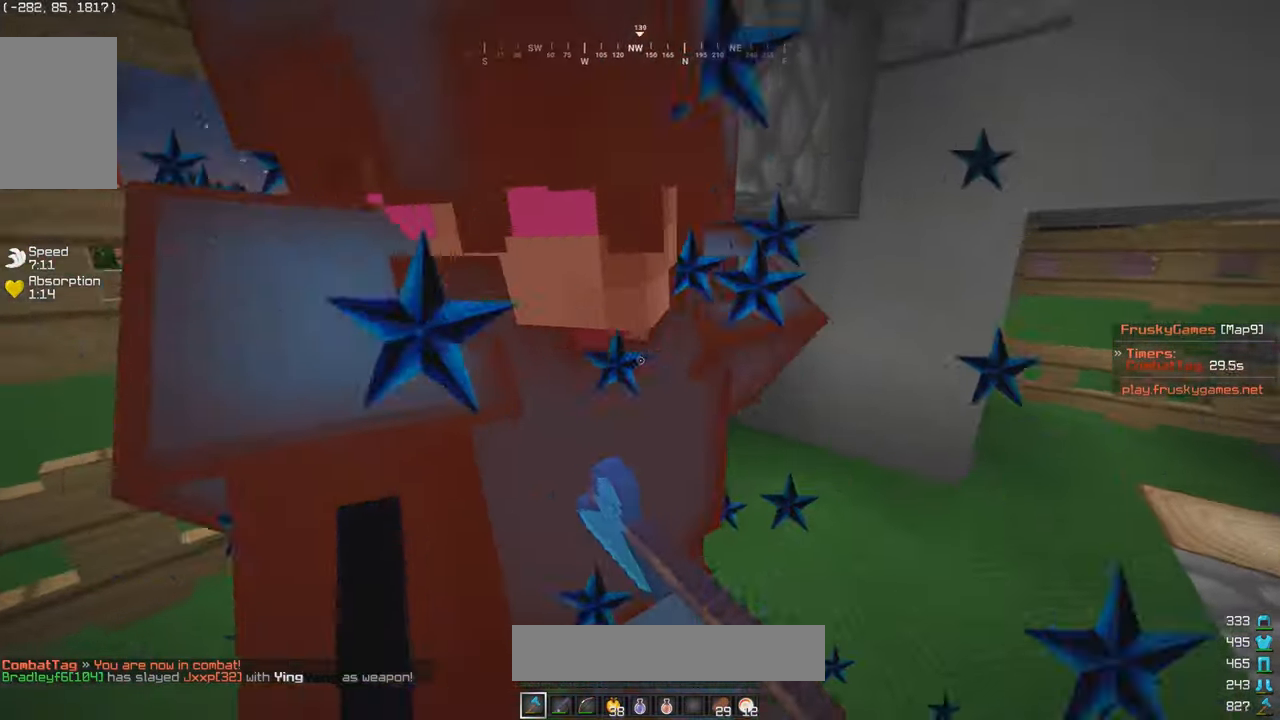
{"keys": [], "mouse": ["left"], "events": [[50, "s", "down"], [50, "w", "up"], [300, "s", "up"]]}
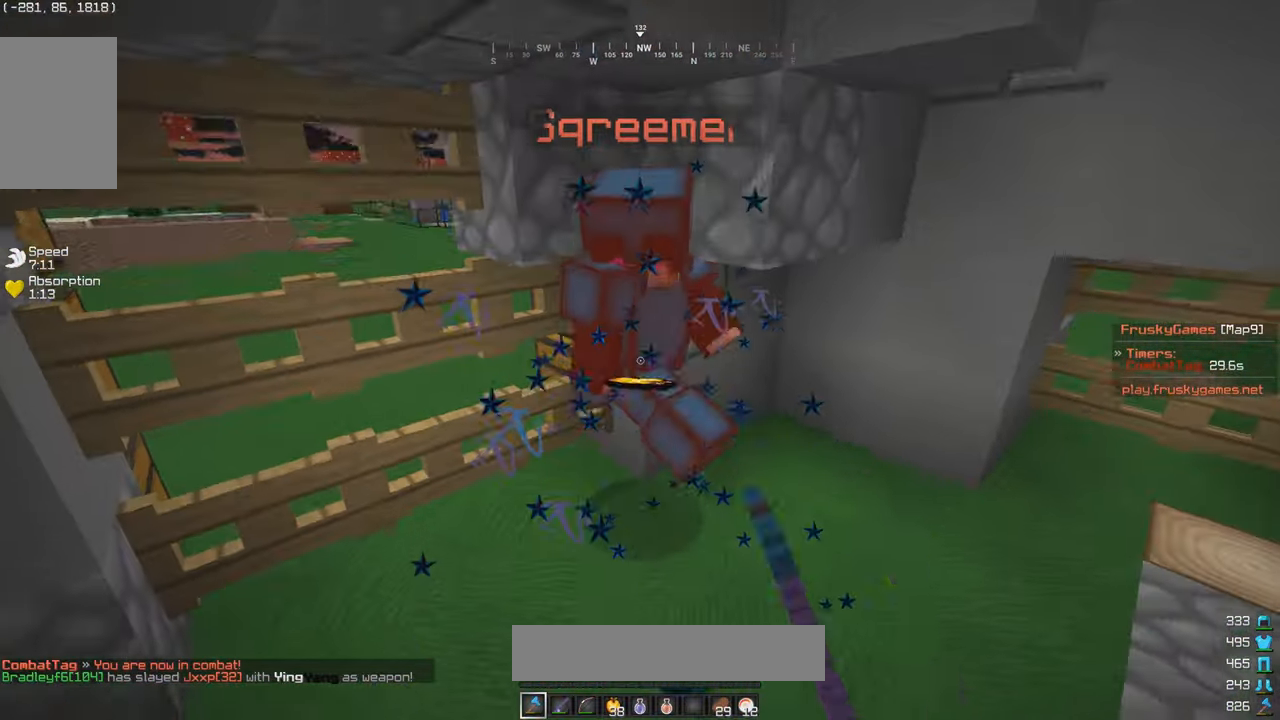
{"keys": ["w"], "mouse": ["left"], "events": [[50, "w", "down"]]}
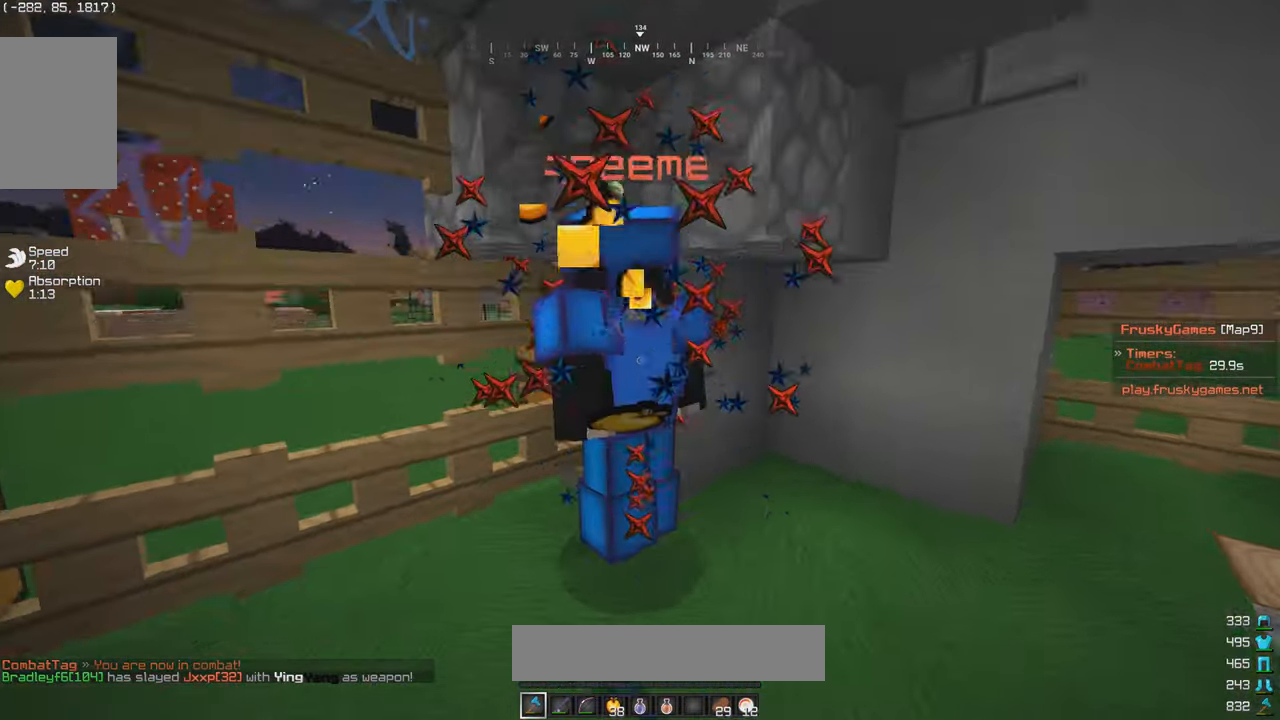
{"keys": ["s"], "mouse": ["left"], "events": [[84, "w", "up"], [400, "s", "down"]]}
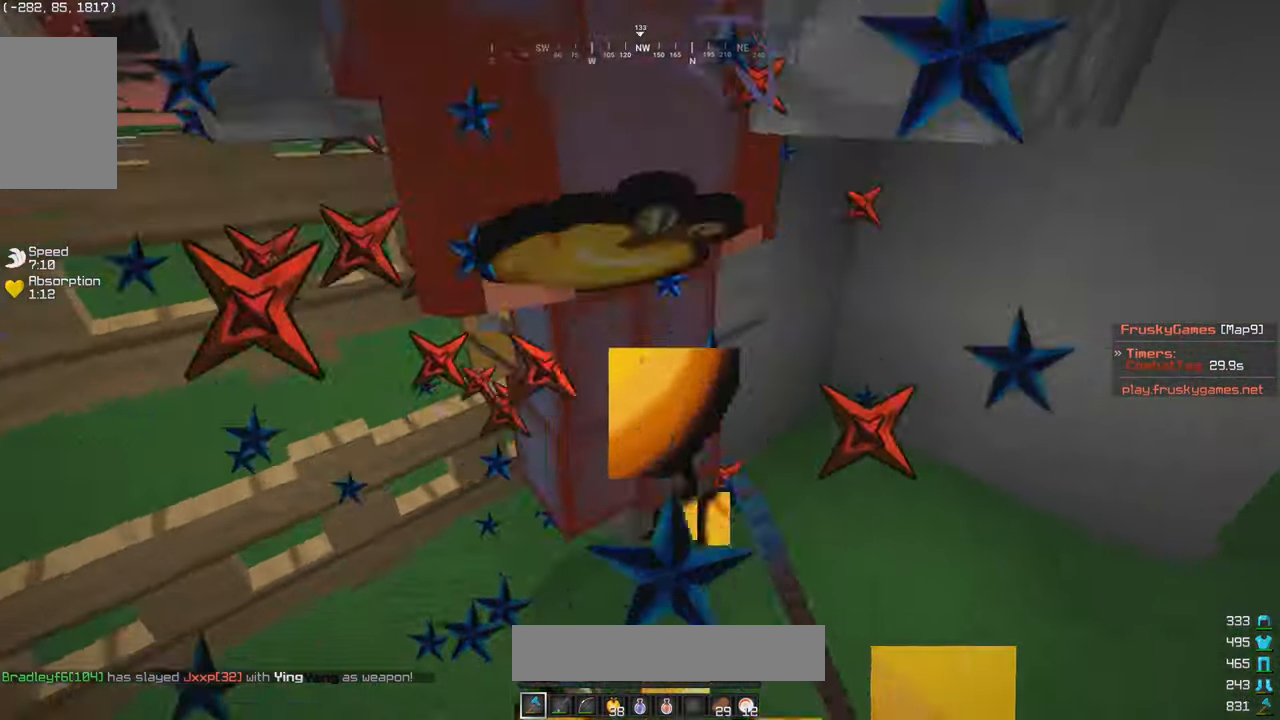
{"keys": [], "mouse": ["left"], "events": [[100, "s", "up"]]}
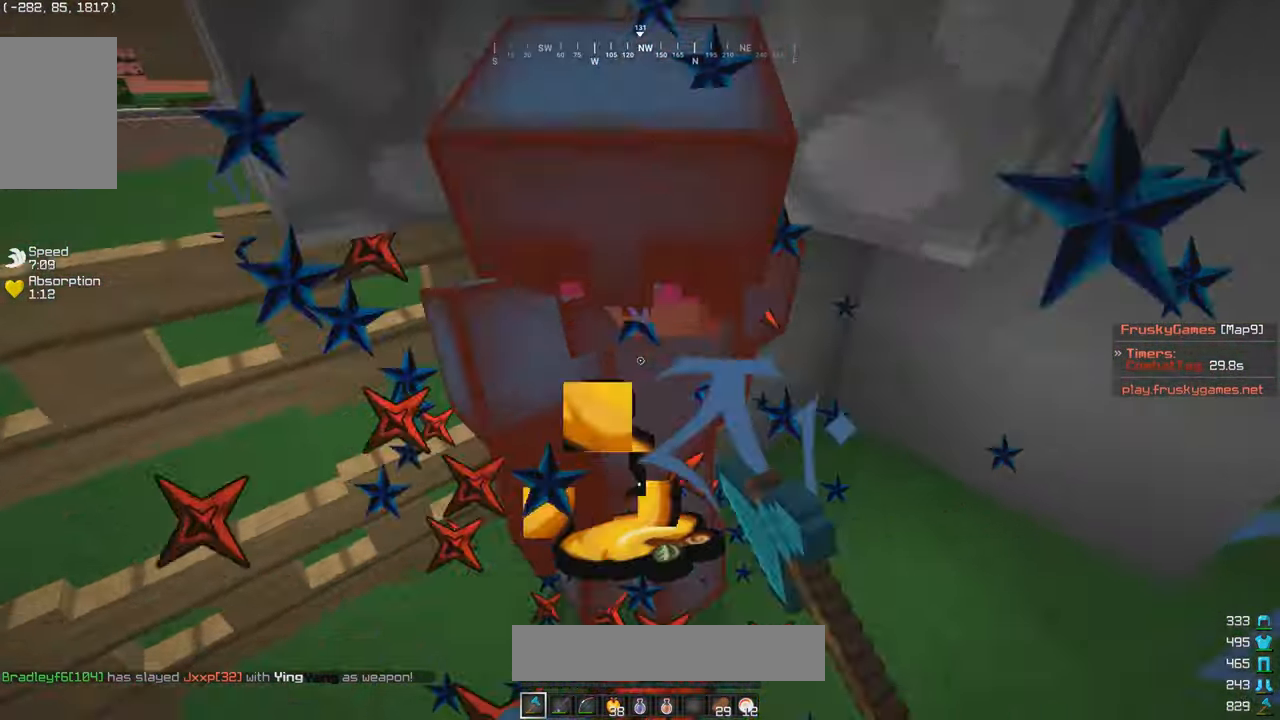
{"keys": [], "mouse": ["left"], "events": [[50, "s", "down"], [200, "s", "up"]]}
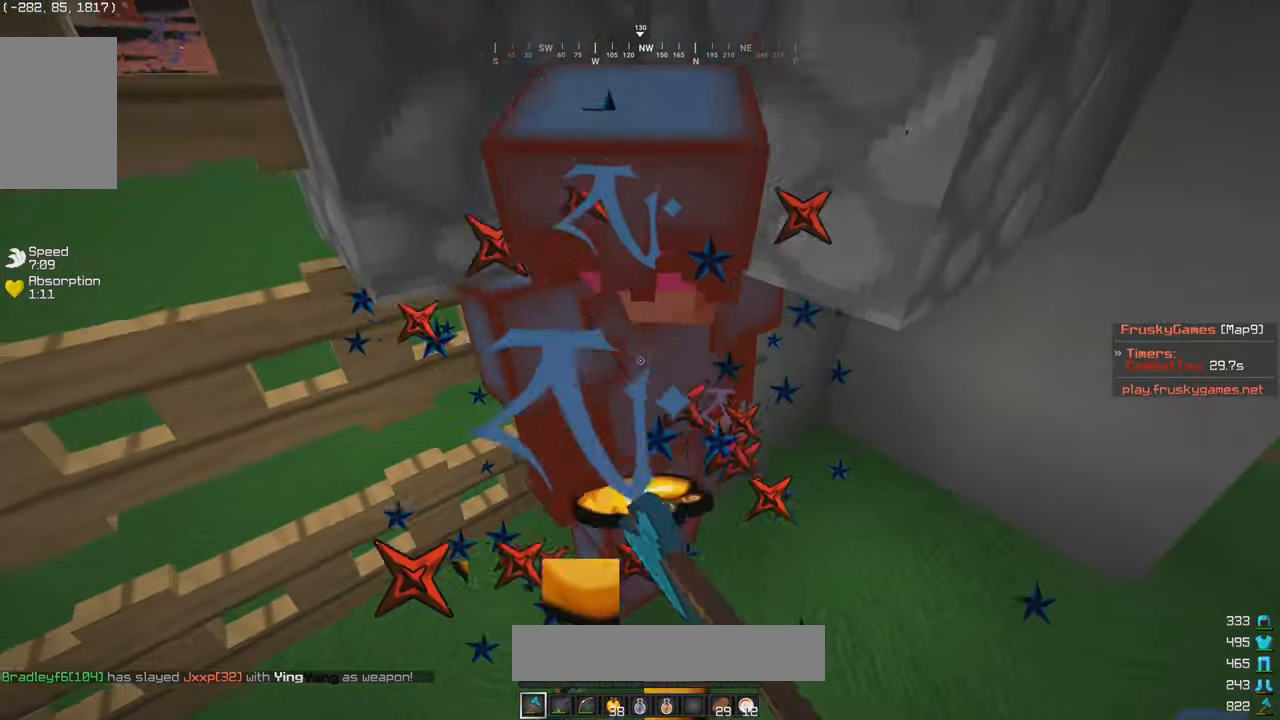
{"keys": [], "mouse": ["left"], "events": [[133, "mouse_left", "up"], [200, "mouse_left", "down"], [283, "mouse_left", "up"], [350, "mouse_left", "down"]]}
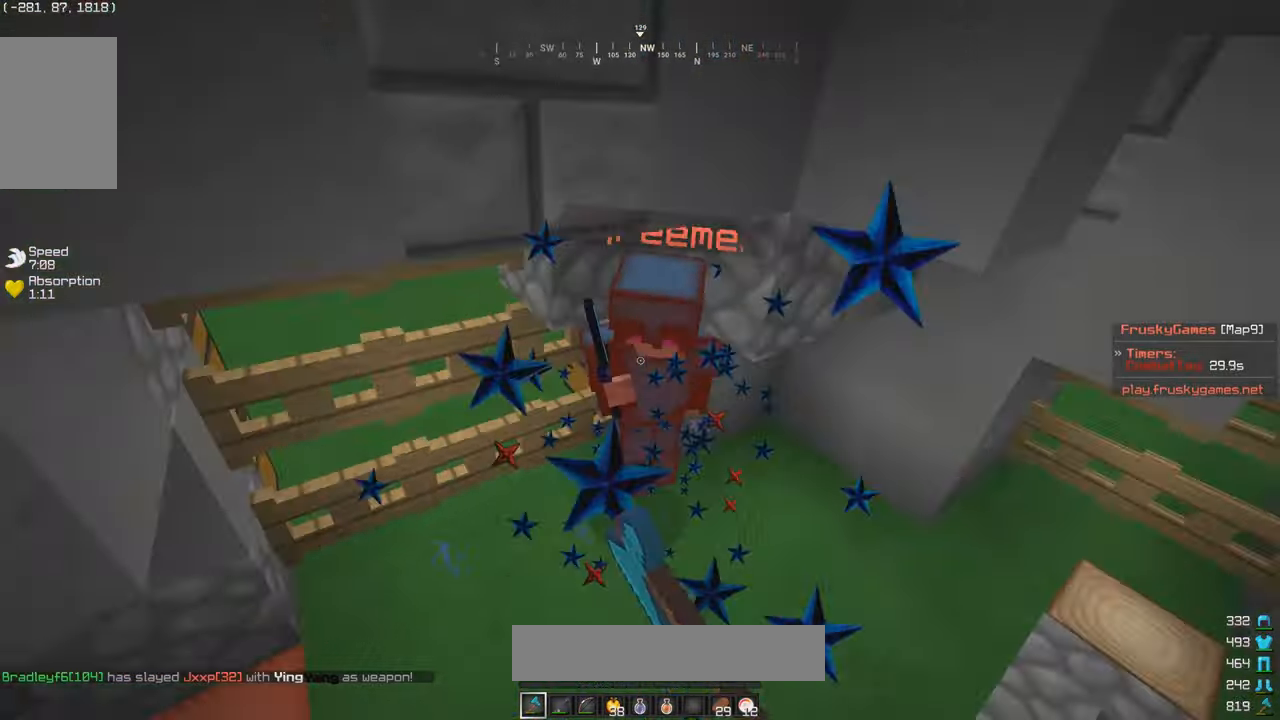
{"keys": ["a", "w"], "mouse": ["right"], "events": [[150, "a", "down"], [200, "w", "down"], [383, "mouse_left", "up"], [500, "mouse_right", "down"]]}
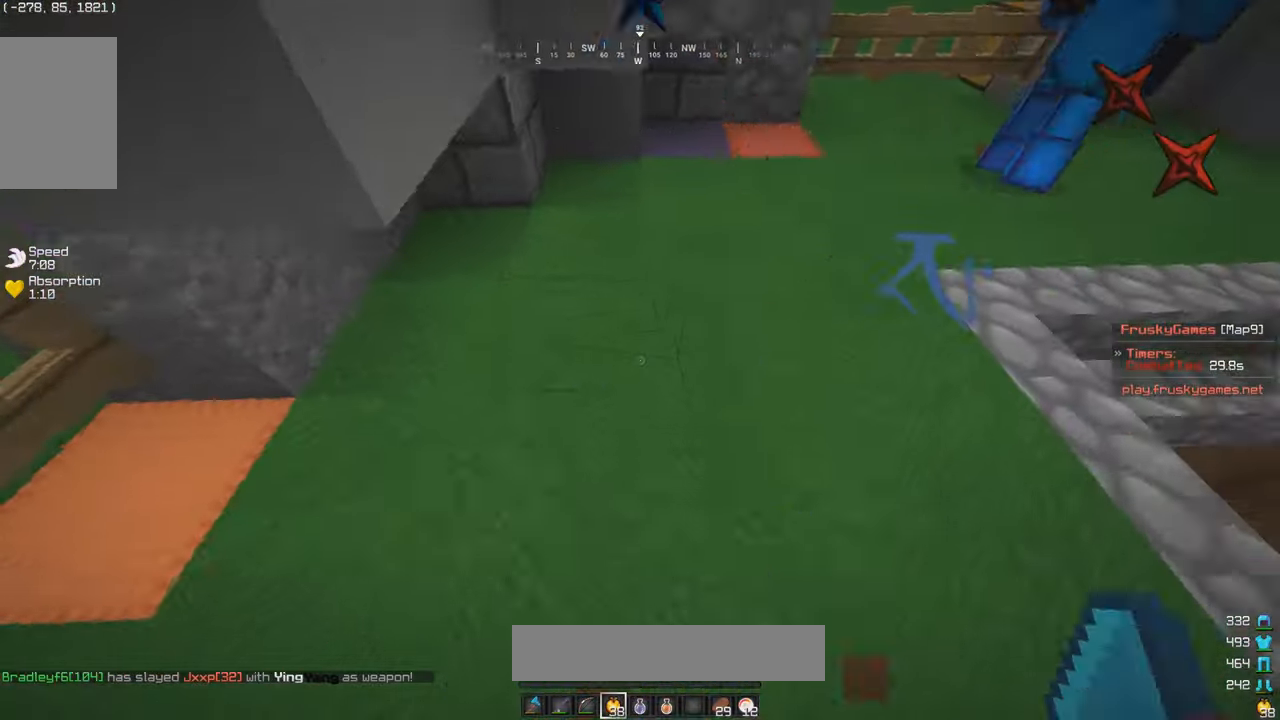
{"keys": ["s"], "mouse": ["right"], "events": [[150, "mouse_left", "down"], [283, "w", "up"], [300, "s", "down"], [316, "a", "up"], [466, "mouse_left", "up"]]}
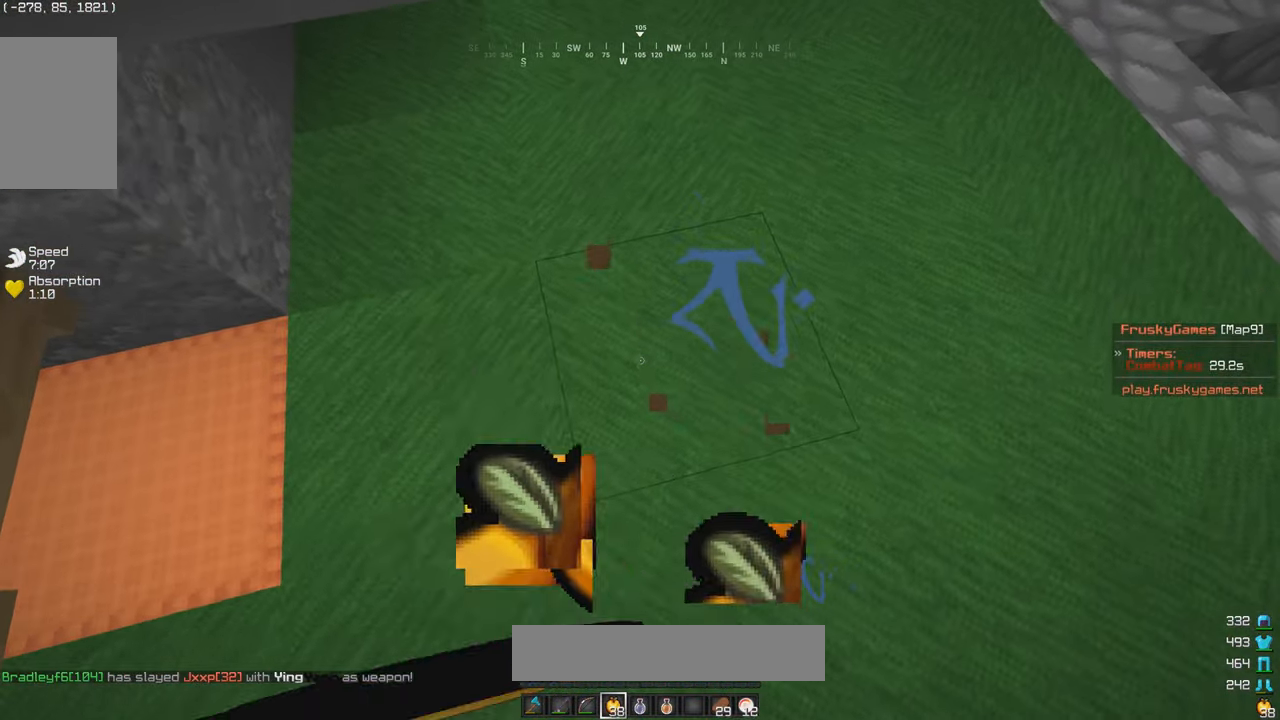
{"keys": ["s", "w"], "mouse": ["left", "right"], "events": [[200, "a", "down"], [333, "a", "up"], [400, "mouse_left", "down"], [450, "w", "down"]]}
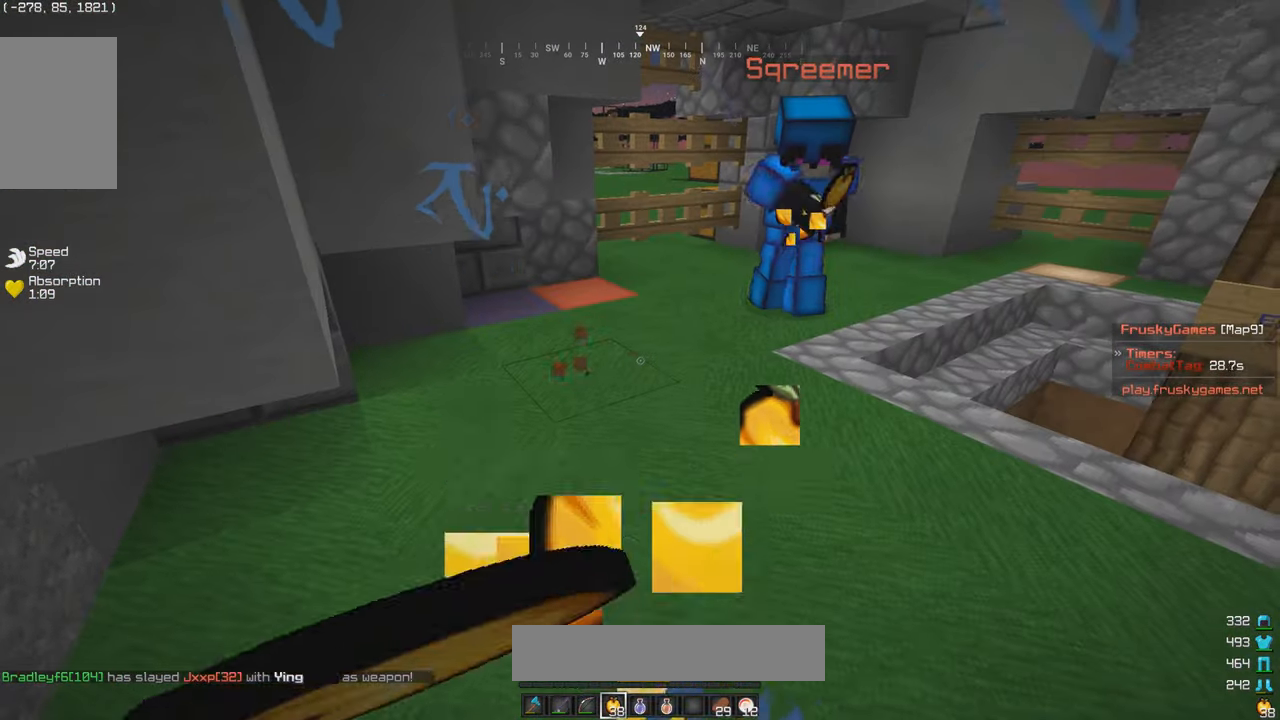
{"keys": ["d", "w"], "mouse": ["left", "right"], "events": [[16, "s", "up"], [100, "d", "down"]]}
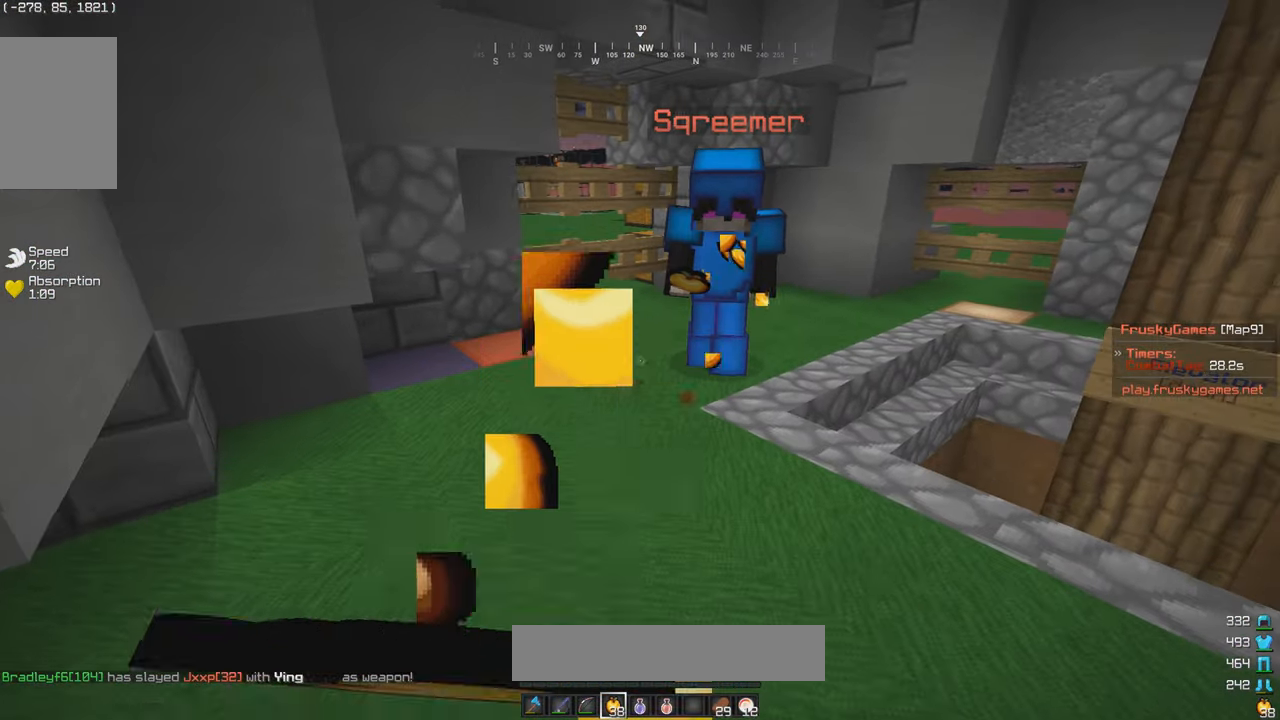
{"keys": ["w"], "mouse": ["left"], "events": [[283, "d", "up"], [383, "mouse_left", "up"], [433, "mouse_right", "up"], [450, "mouse_left", "down"]]}
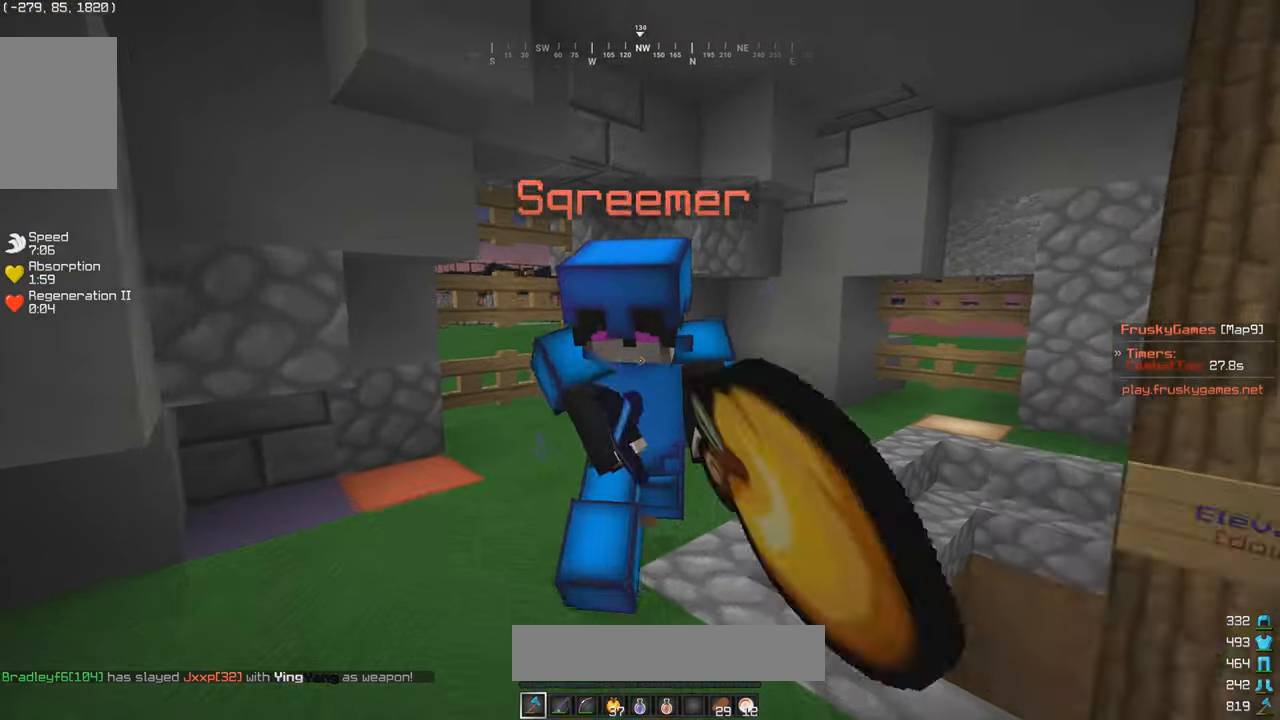
{"keys": ["a", "s"], "mouse": ["left"], "events": [[250, "a", "down"], [400, "s", "down"], [433, "w", "up"]]}
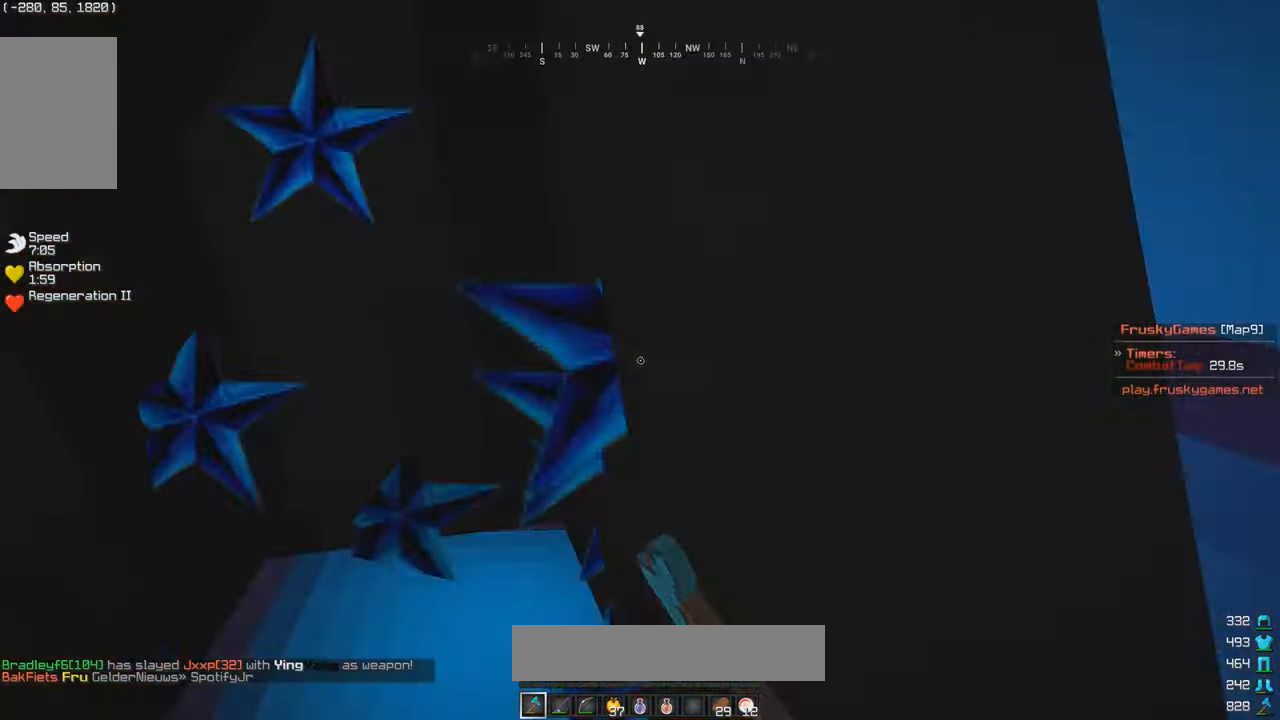
{"keys": ["a", "s", "w"], "mouse": ["left"], "events": [[250, "w", "down"], [366, "w", "up"], [416, "a", "up"], [500, "a", "down"], [500, "w", "down"]]}
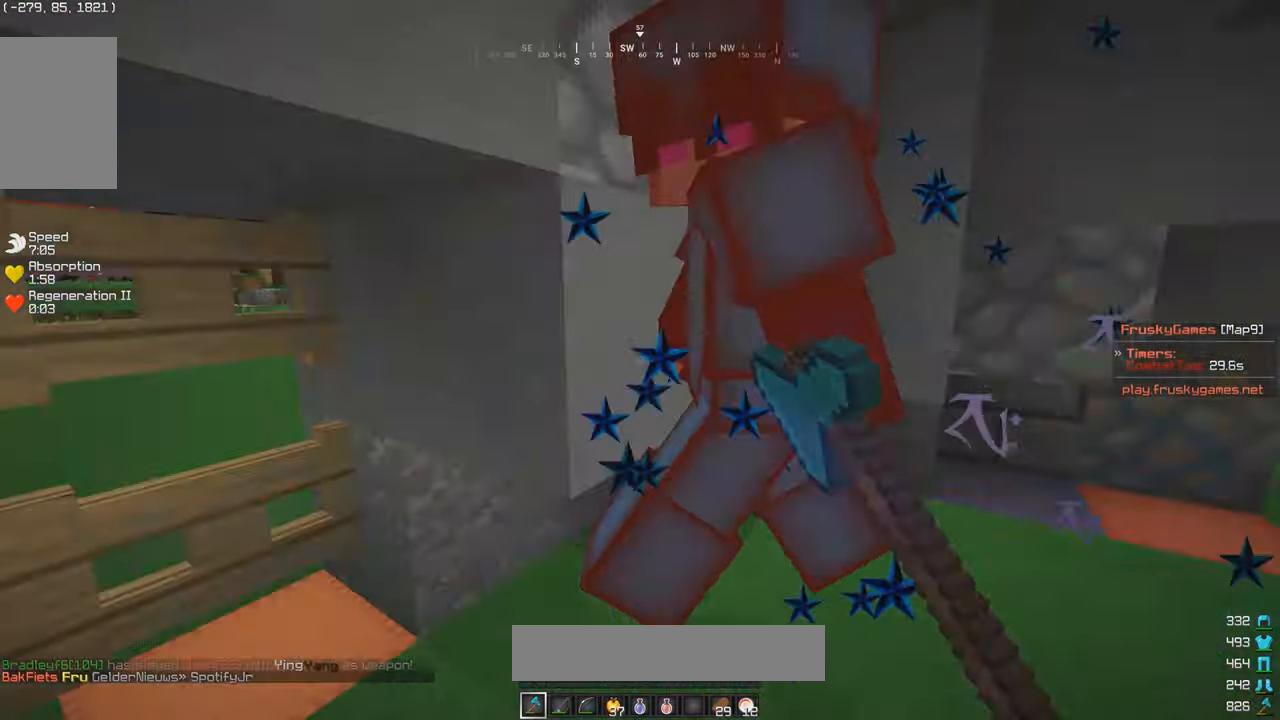
{"keys": ["d"], "mouse": ["left"], "events": [[33, "s", "up"], [133, "mouse_left", "up"], [183, "a", "up"], [200, "d", "down"], [200, "mouse_left", "down"], [233, "w", "up"], [350, "w", "down"], [500, "w", "up"]]}
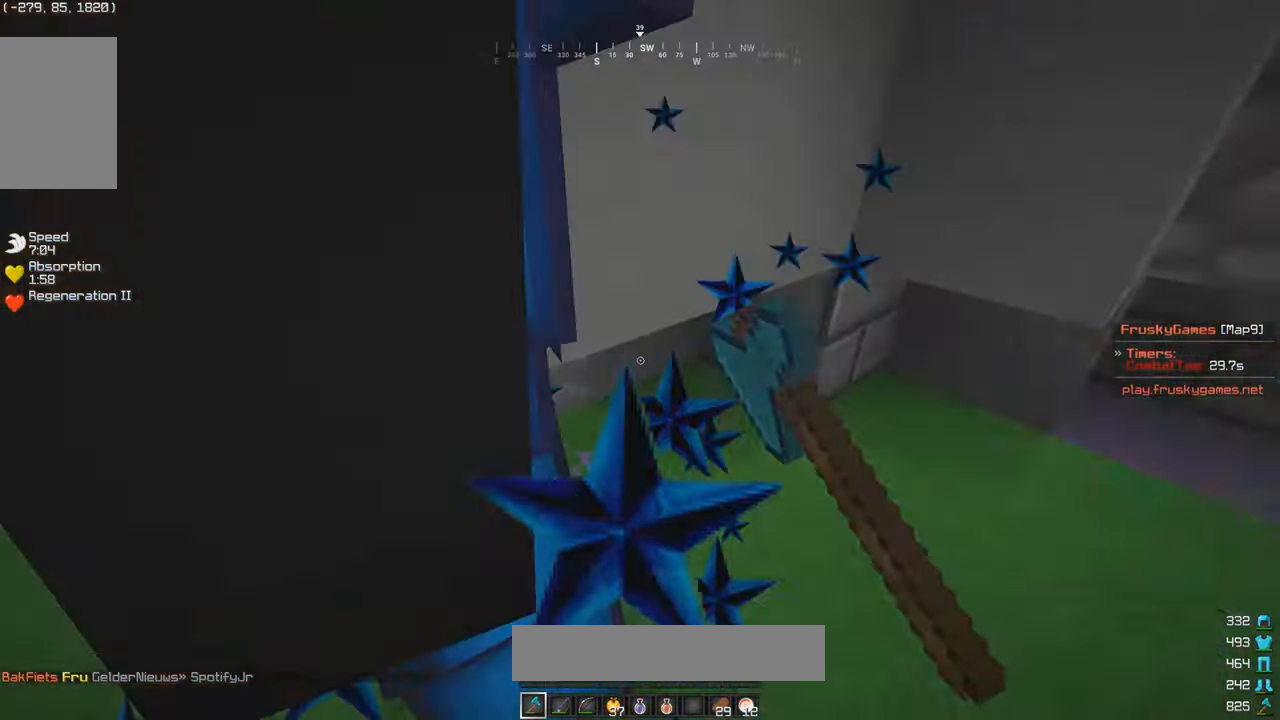
{"keys": ["w"], "mouse": ["left"], "events": [[83, "d", "up"], [100, "a", "down"], [100, "s", "down"], [217, "mouse_left", "up"], [250, "w", "down"], [300, "mouse_left", "down"], [317, "s", "up"], [483, "a", "up"]]}
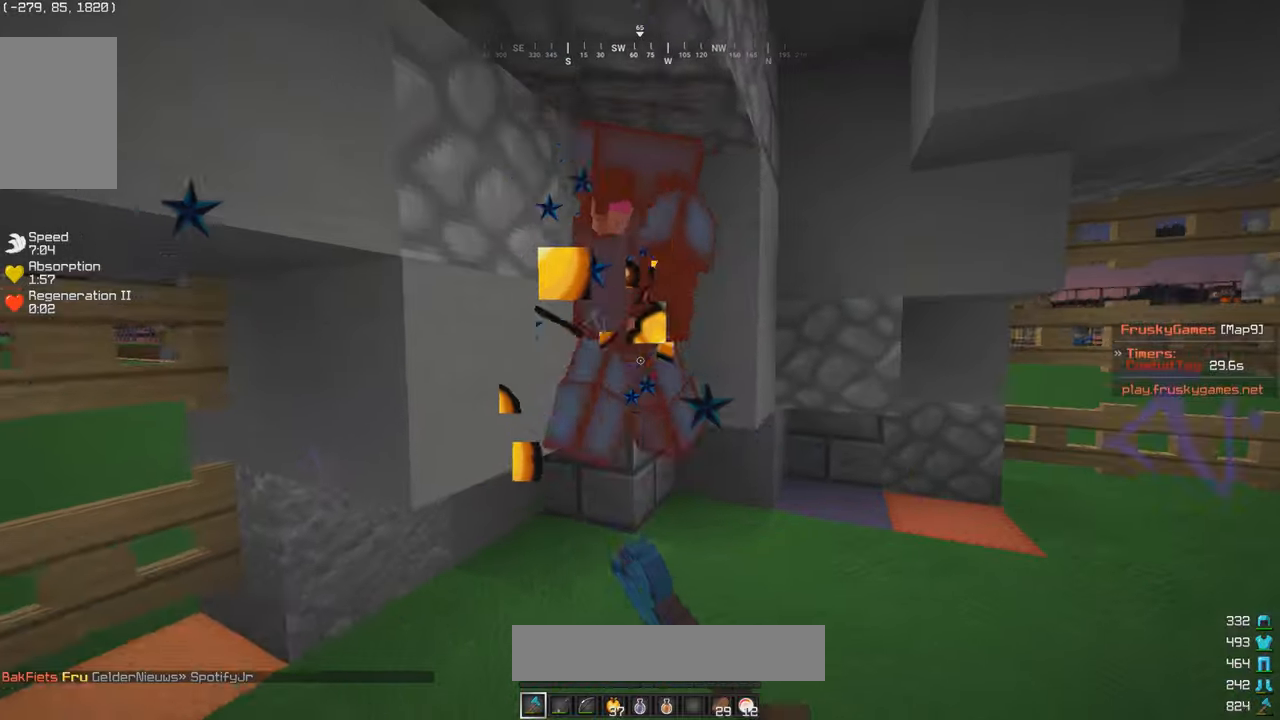
{"keys": ["d"], "mouse": ["left"], "events": [[100, "d", "down"], [383, "w", "up"]]}